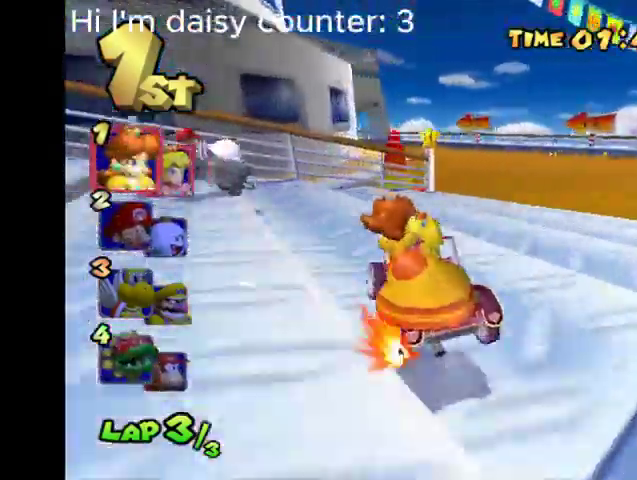
Gameplay with a controller (Xbox layout); each line is a JSON object with the inputs held at the frame after it. "events" lists button and stick changes between this image and that frame as [ms after this image, input, new state], when the widget could be followed in between.
{"buttons": ["B", "R2"], "left_stick": "up-left", "right_stick": "center", "events": [[100, "left_stick", "up-left"]]}
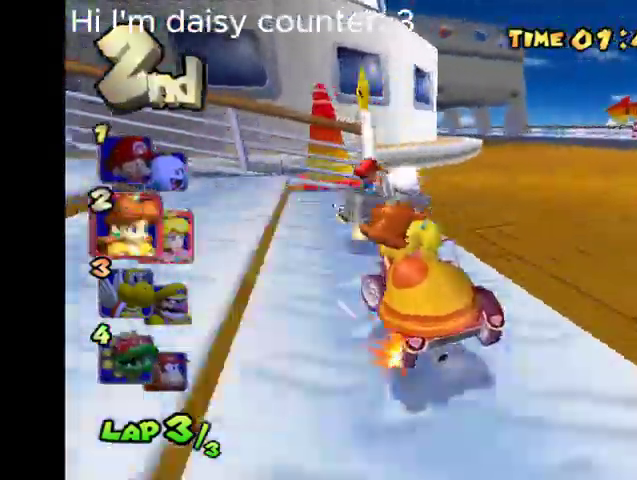
{"buttons": ["B", "R2"], "left_stick": "up", "right_stick": "center", "events": [[133, "left_stick", "up"]]}
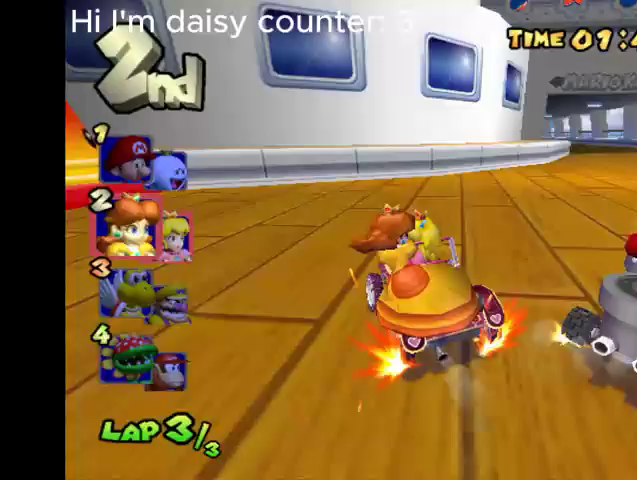
{"buttons": ["B", "R2"], "left_stick": "right", "right_stick": "center", "events": [[333, "left_stick", "right"]]}
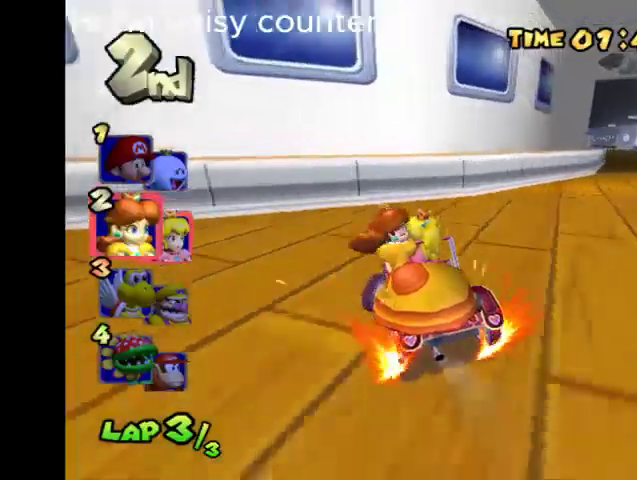
{"buttons": ["B", "R2"], "left_stick": "right", "right_stick": "center", "events": []}
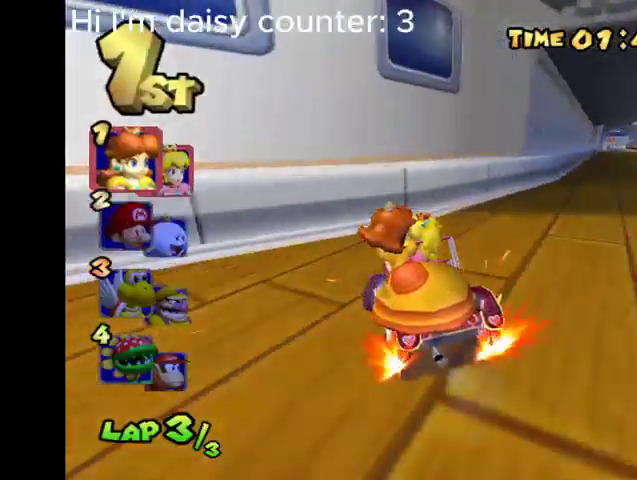
{"buttons": ["B", "R2"], "left_stick": "right", "right_stick": "center", "events": []}
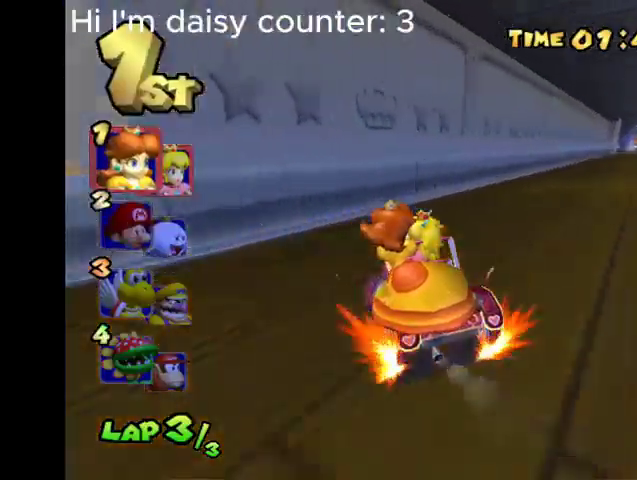
{"buttons": ["A", "B"], "left_stick": "right", "right_stick": "center", "events": [[400, "R2", "up"], [433, "A", "down"]]}
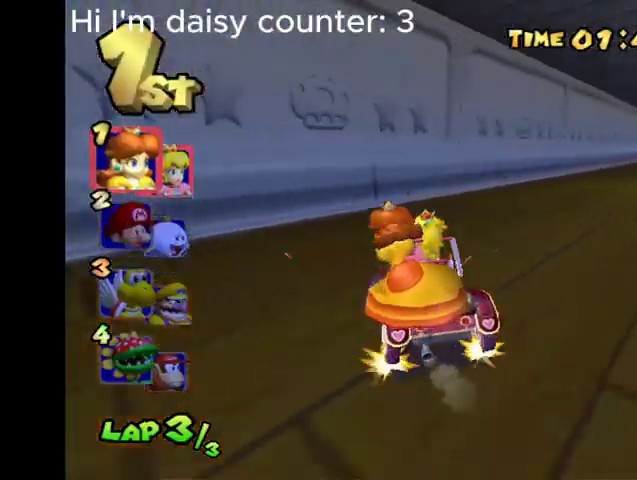
{"buttons": ["B"], "left_stick": "right", "right_stick": "center", "events": [[167, "A", "up"]]}
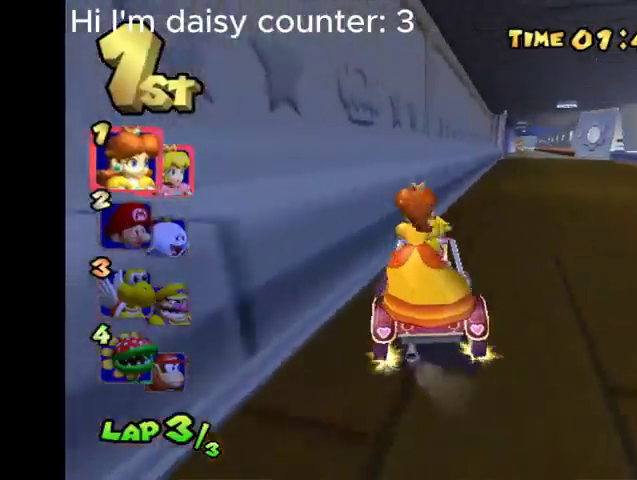
{"buttons": ["B"], "left_stick": "right", "right_stick": "center", "events": [[100, "left_stick", "center"], [467, "left_stick", "right"]]}
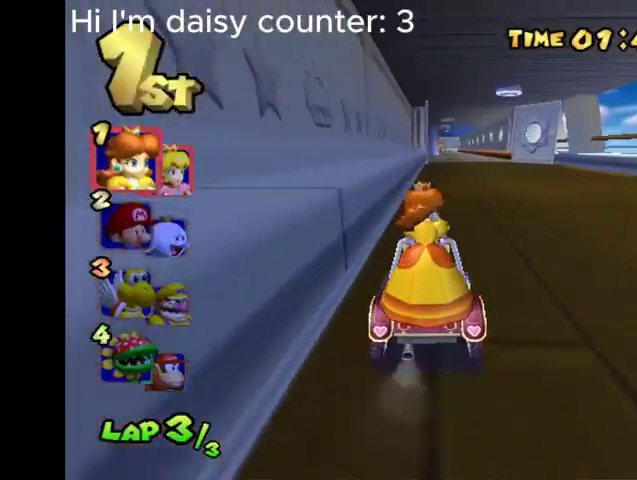
{"buttons": ["B", "R2"], "left_stick": "left", "right_stick": "center", "events": [[33, "left_stick", "center"], [267, "left_stick", "right"], [333, "left_stick", "center"], [467, "R2", "down"], [500, "left_stick", "left"]]}
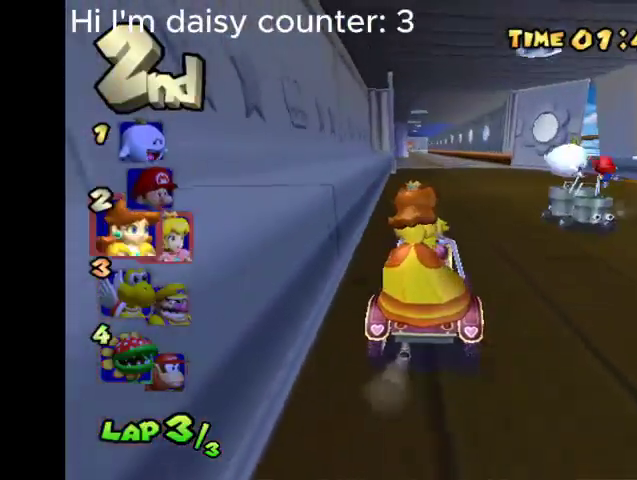
{"buttons": ["B", "R2"], "left_stick": "up-left", "right_stick": "center", "events": [[300, "left_stick", "up"], [433, "left_stick", "up-left"]]}
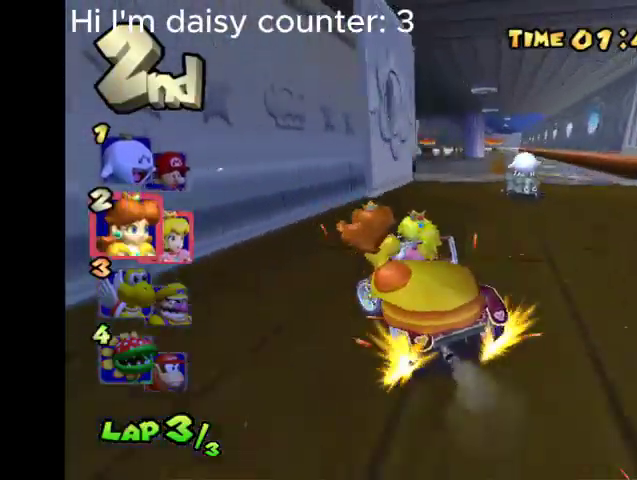
{"buttons": ["B", "R2"], "left_stick": "right", "right_stick": "center", "events": [[167, "left_stick", "up-right"], [300, "left_stick", "right"]]}
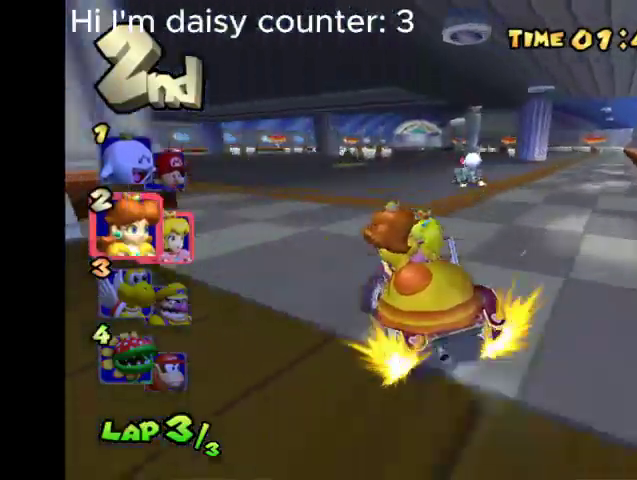
{"buttons": ["B"], "left_stick": "center", "right_stick": "center", "events": [[33, "left_stick", "center"], [133, "R2", "up"], [267, "left_stick", "right"], [500, "left_stick", "center"]]}
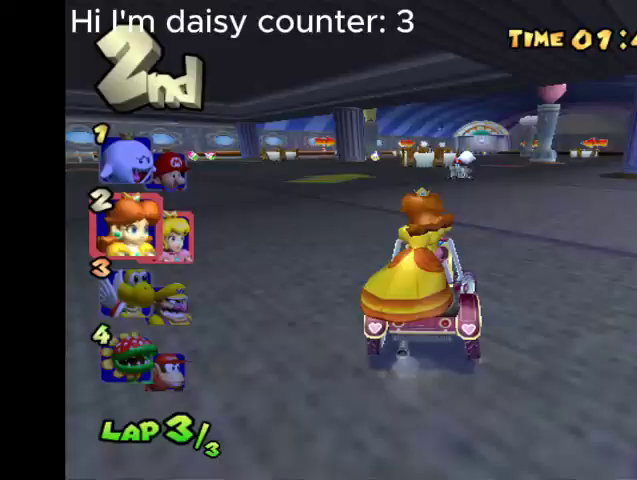
{"buttons": ["B"], "left_stick": "center", "right_stick": "center", "events": [[167, "left_stick", "left"], [367, "left_stick", "center"]]}
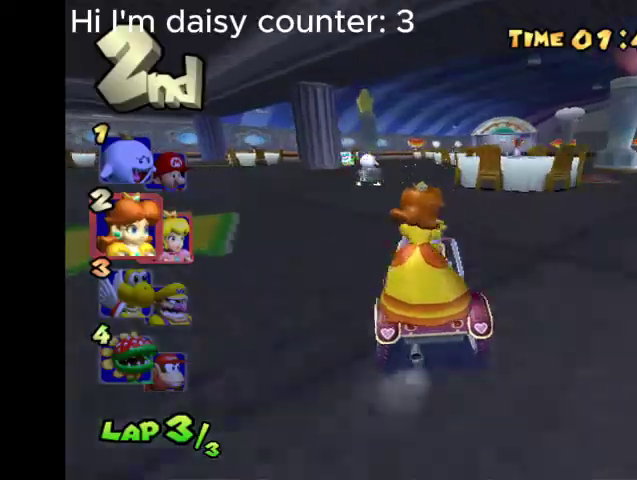
{"buttons": ["B"], "left_stick": "center", "right_stick": "center", "events": [[67, "left_stick", "right"], [200, "left_stick", "center"]]}
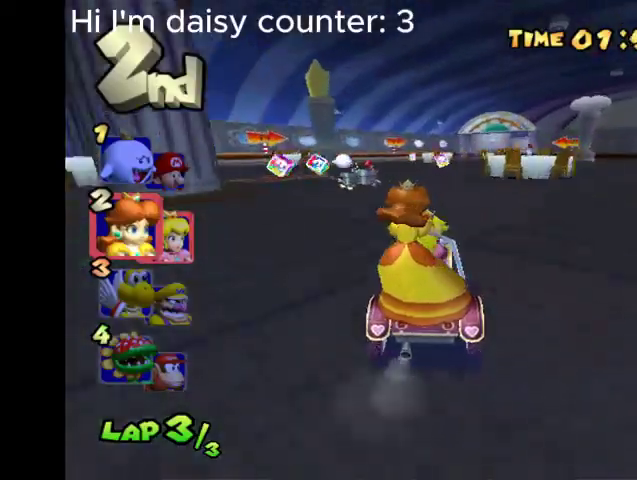
{"buttons": ["B"], "left_stick": "center", "right_stick": "center", "events": []}
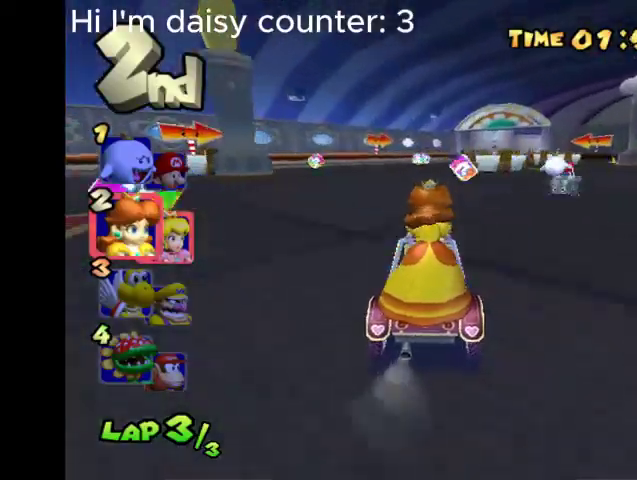
{"buttons": ["B"], "left_stick": "center", "right_stick": "center", "events": [[167, "left_stick", "right"], [333, "left_stick", "center"]]}
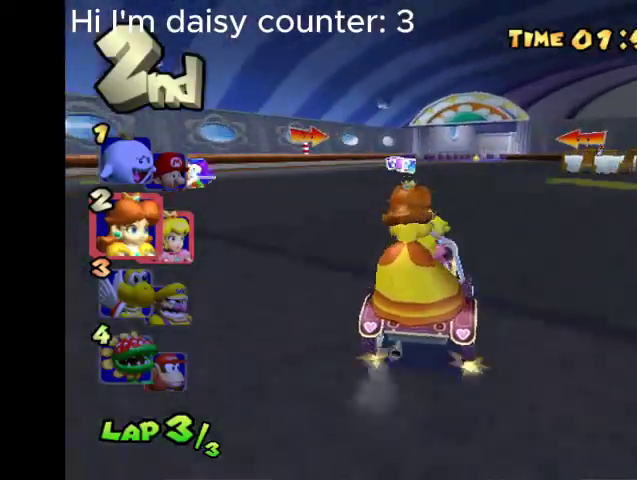
{"buttons": ["B"], "left_stick": "right", "right_stick": "center", "events": [[467, "left_stick", "right"]]}
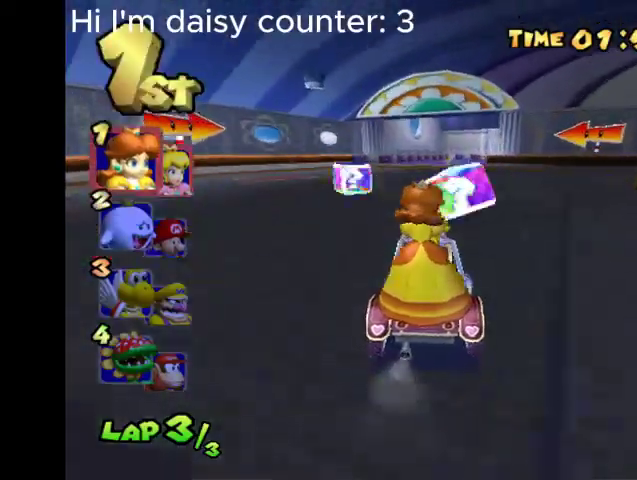
{"buttons": ["B", "R2"], "left_stick": "up-right", "right_stick": "center", "events": [[67, "R2", "down"], [467, "left_stick", "up-right"]]}
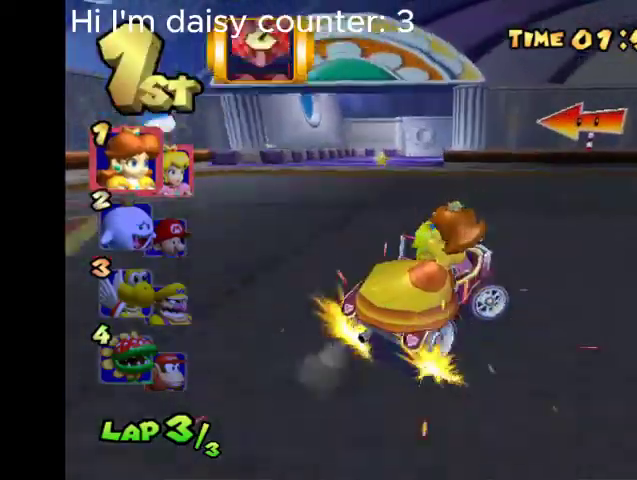
{"buttons": ["B", "R2"], "left_stick": "up", "right_stick": "center", "events": [[200, "left_stick", "up-left"], [400, "left_stick", "up"]]}